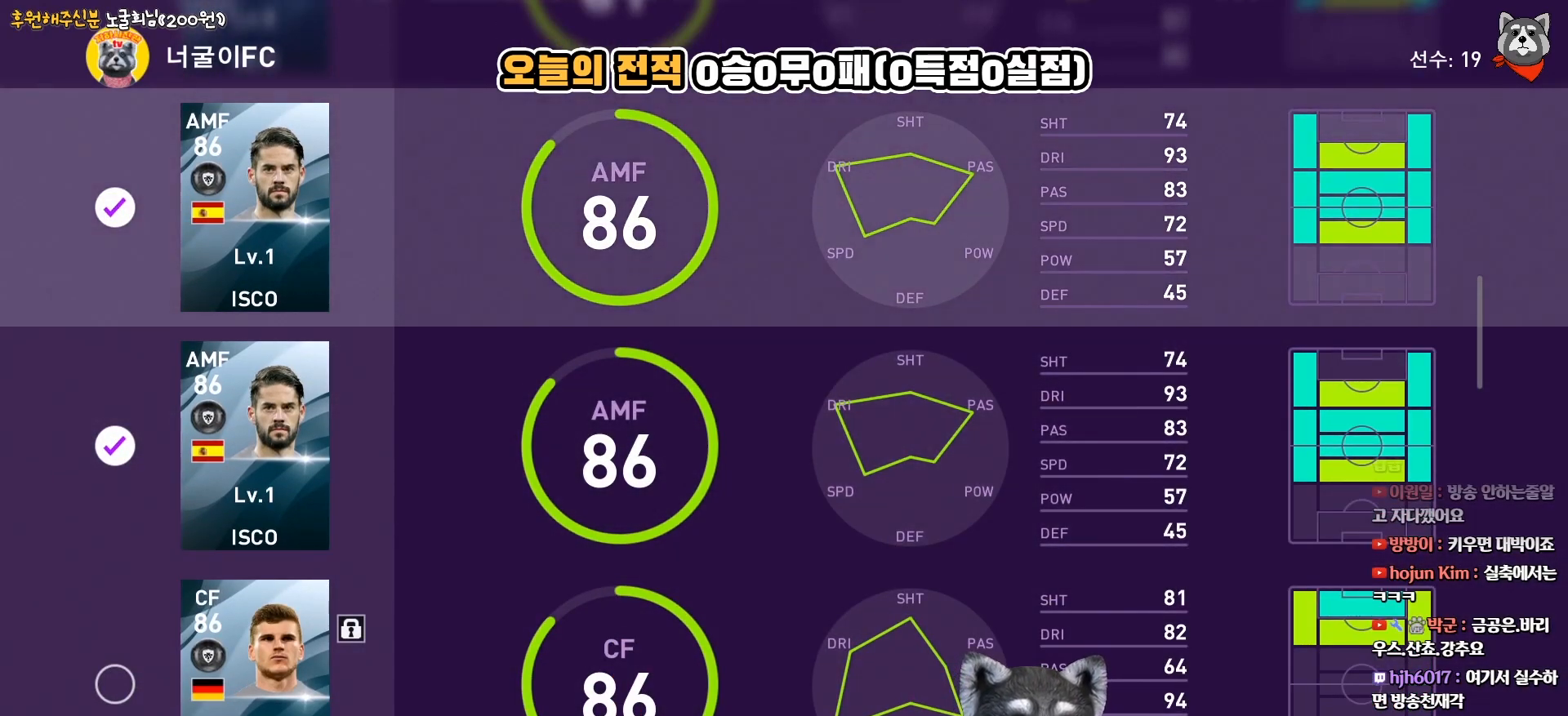
Gameplay with a controller (PlayStation layout); each line is a JSON object with the inputs held at the frame after it. "events" lists button and stick changes between this image and that frame as [ms after this image, input, new state], when the widget could be followed in between. Not read: left_stick.
{"buttons": [], "right_stick": "center", "events": []}
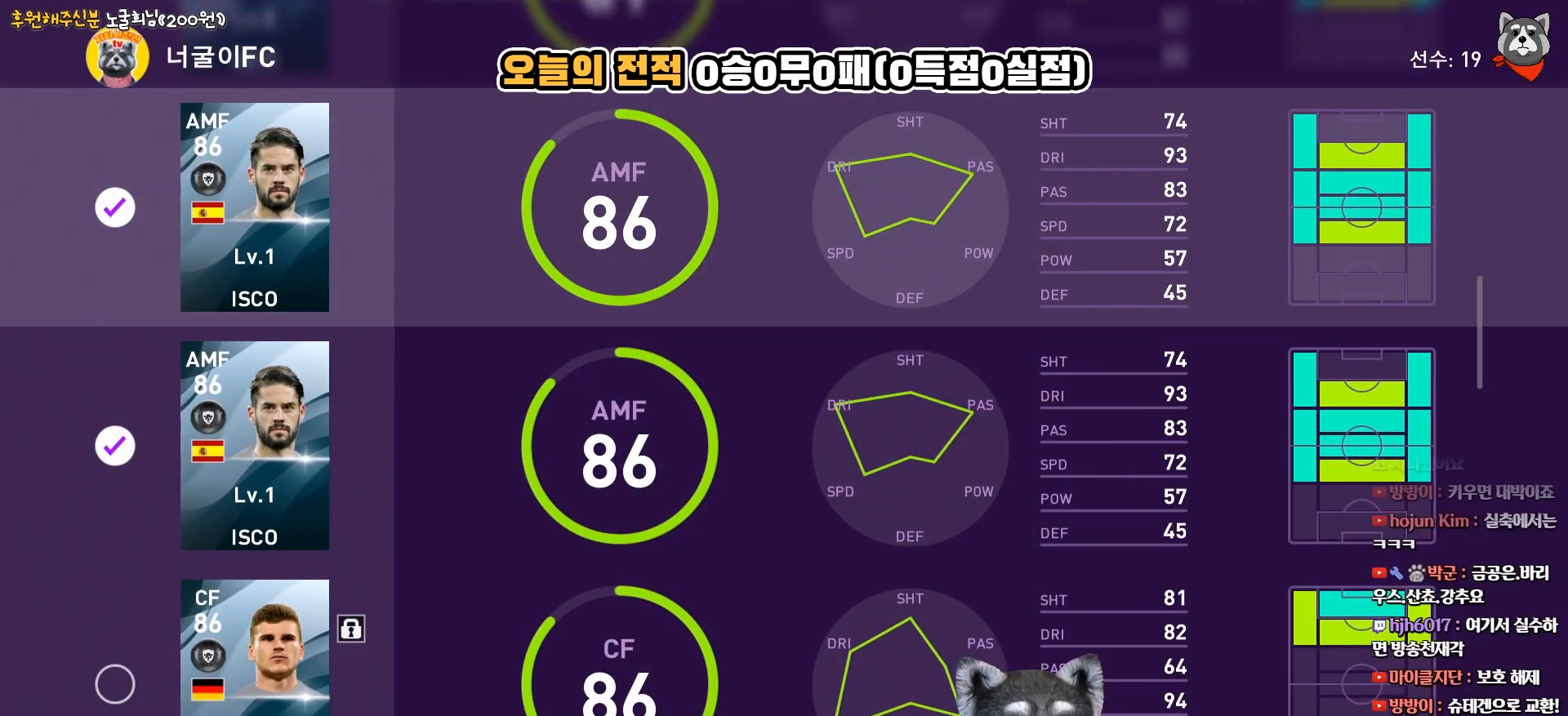
{"buttons": [], "right_stick": "center", "events": [[200, "DPAD_UP", "down"], [317, "DPAD_UP", "up"]]}
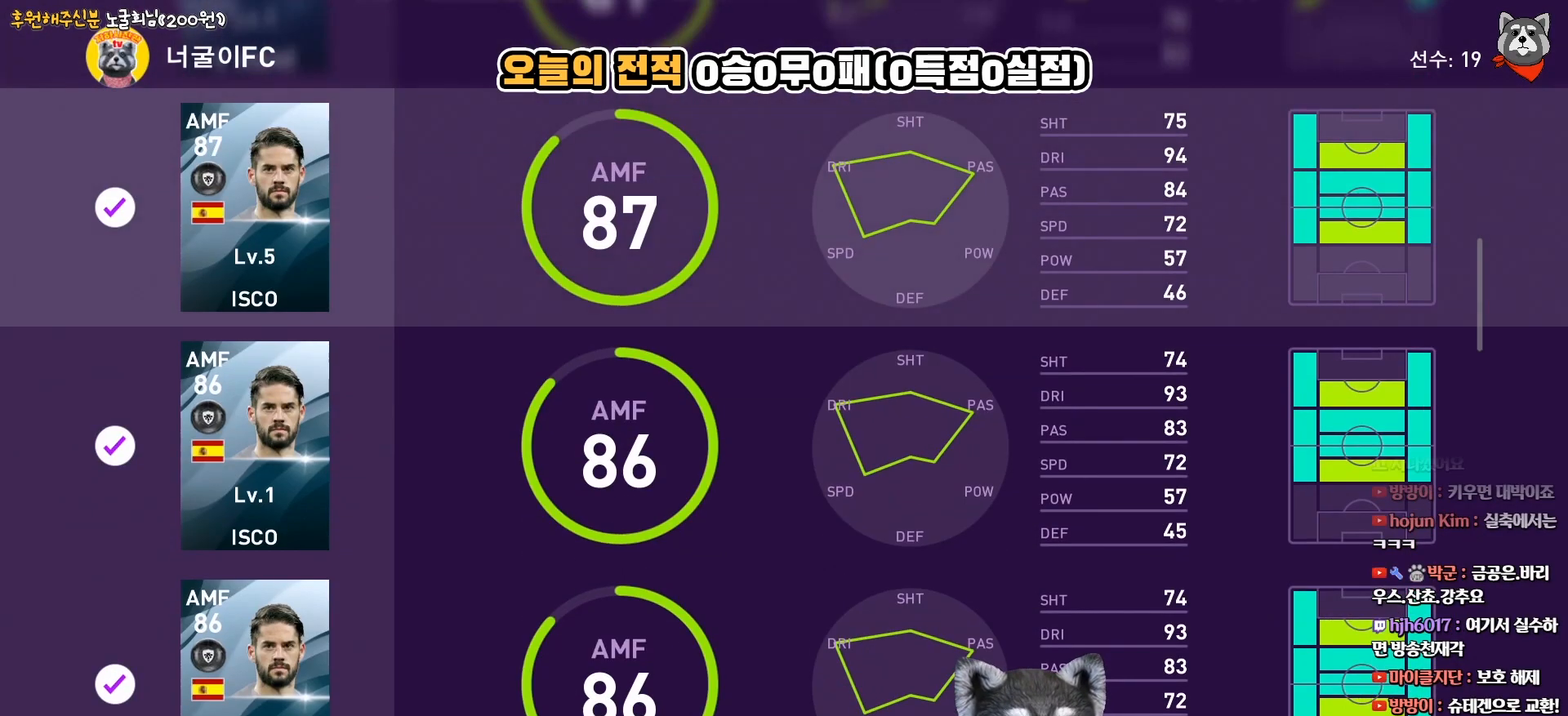
{"buttons": ["DPAD_DOWN"], "right_stick": "center", "events": [[483, "DPAD_DOWN", "down"]]}
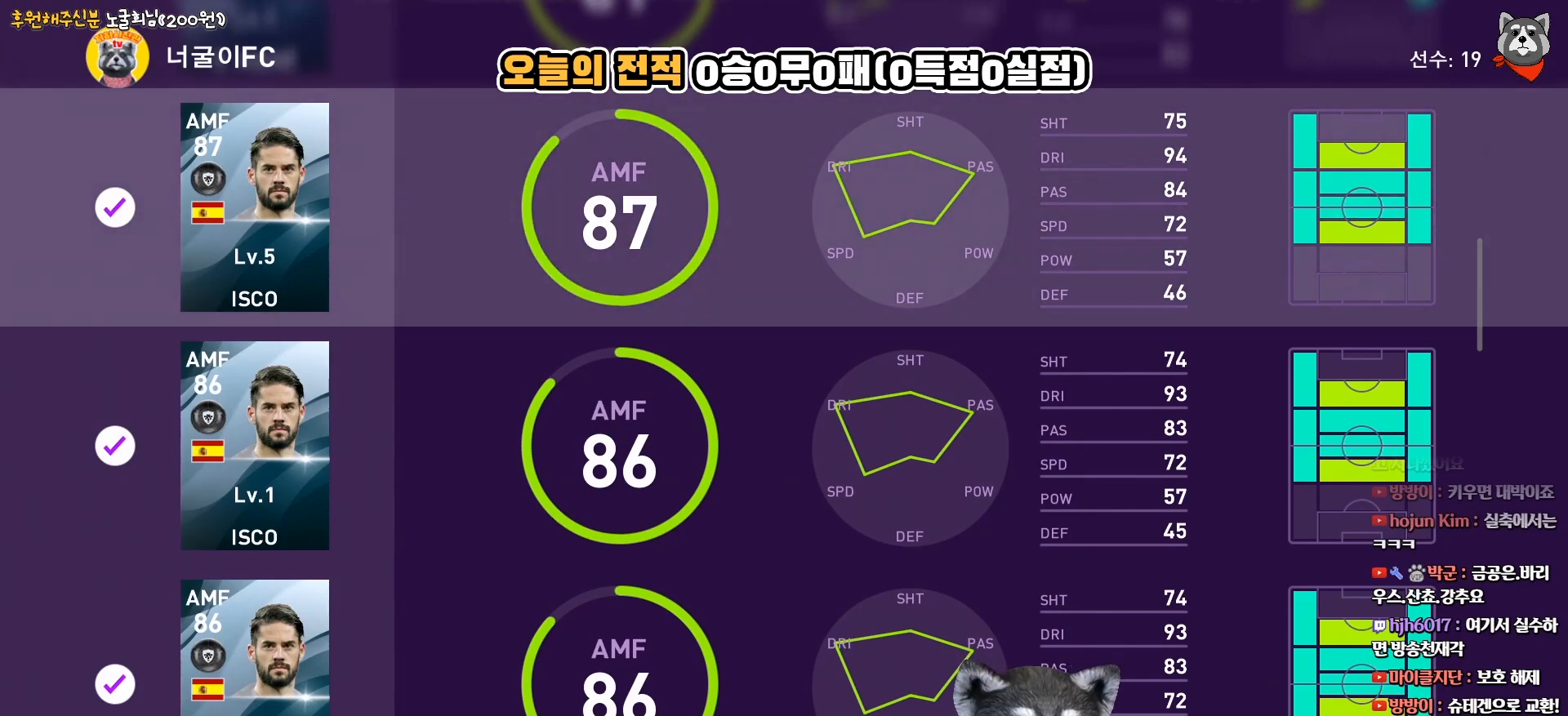
{"buttons": [], "right_stick": "center", "events": [[100, "DPAD_DOWN", "up"]]}
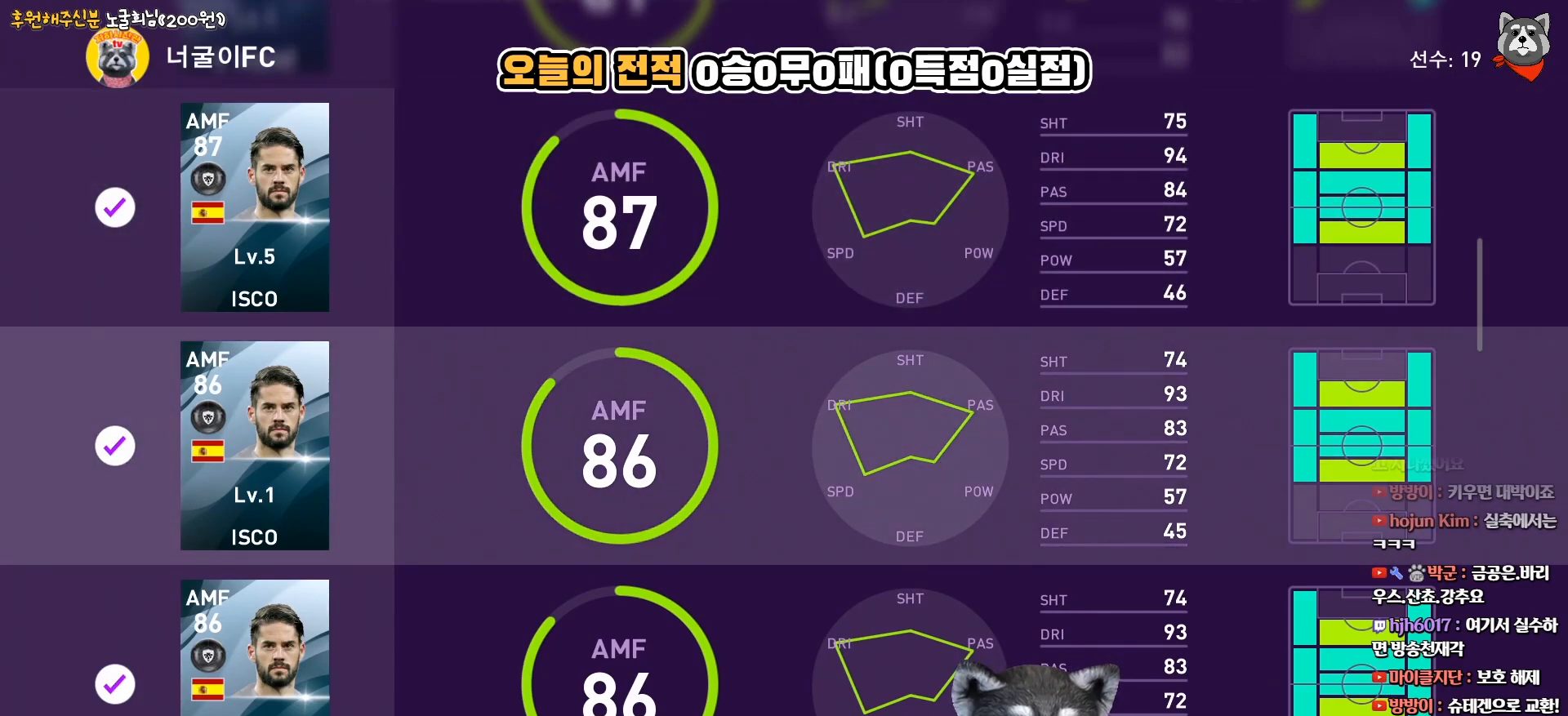
{"buttons": [], "right_stick": "center", "events": []}
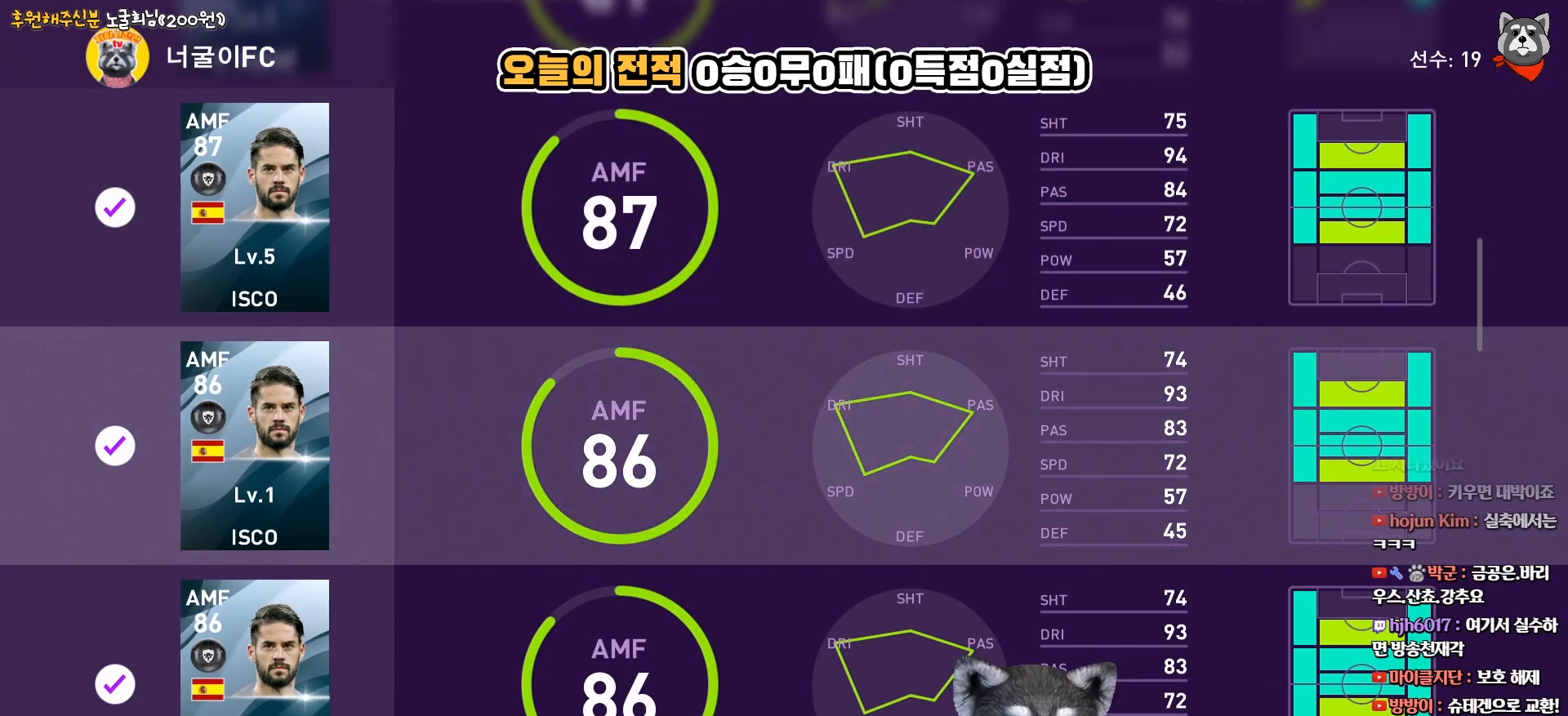
{"buttons": [], "right_stick": "center", "events": [[217, "TRIANGLE", "down"], [317, "TRIANGLE", "up"]]}
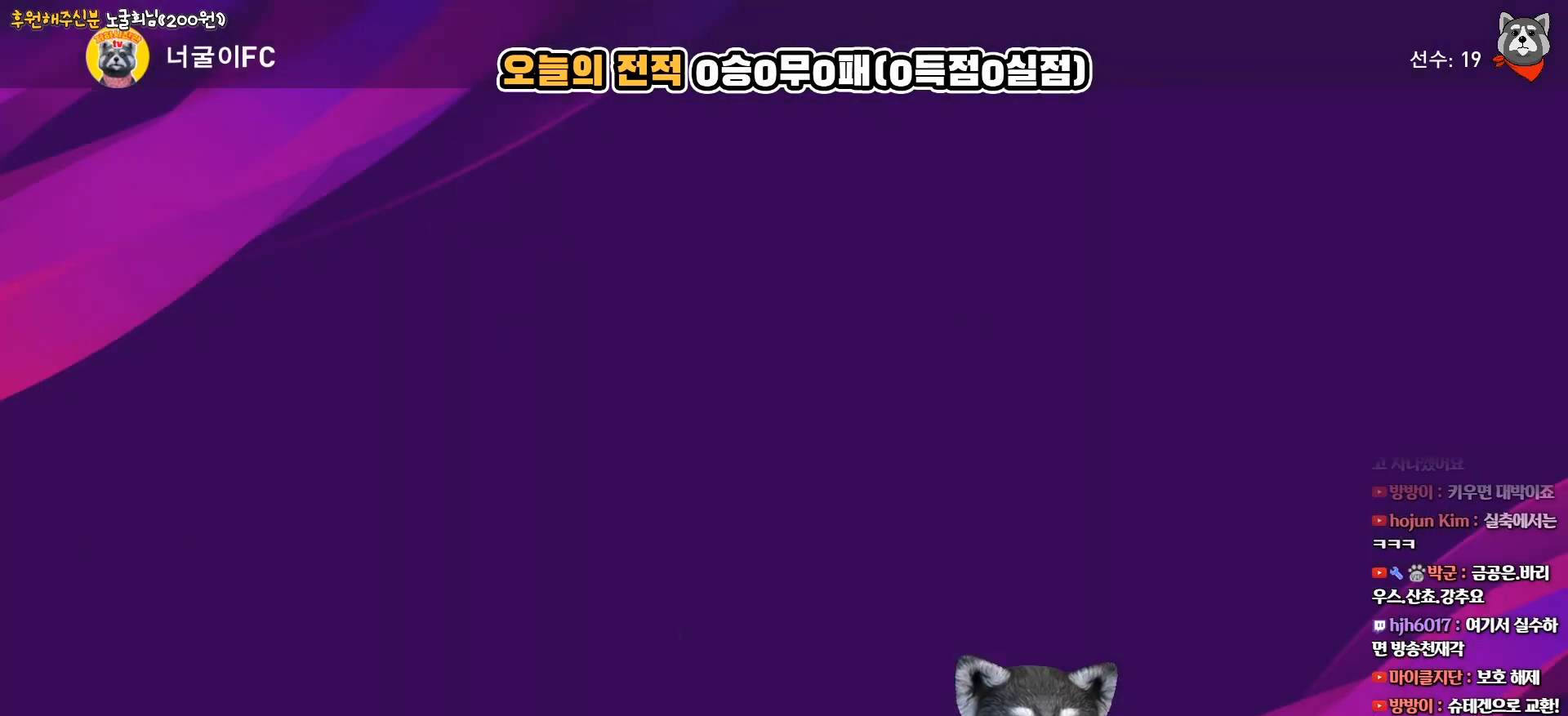
{"buttons": [], "right_stick": "center", "events": []}
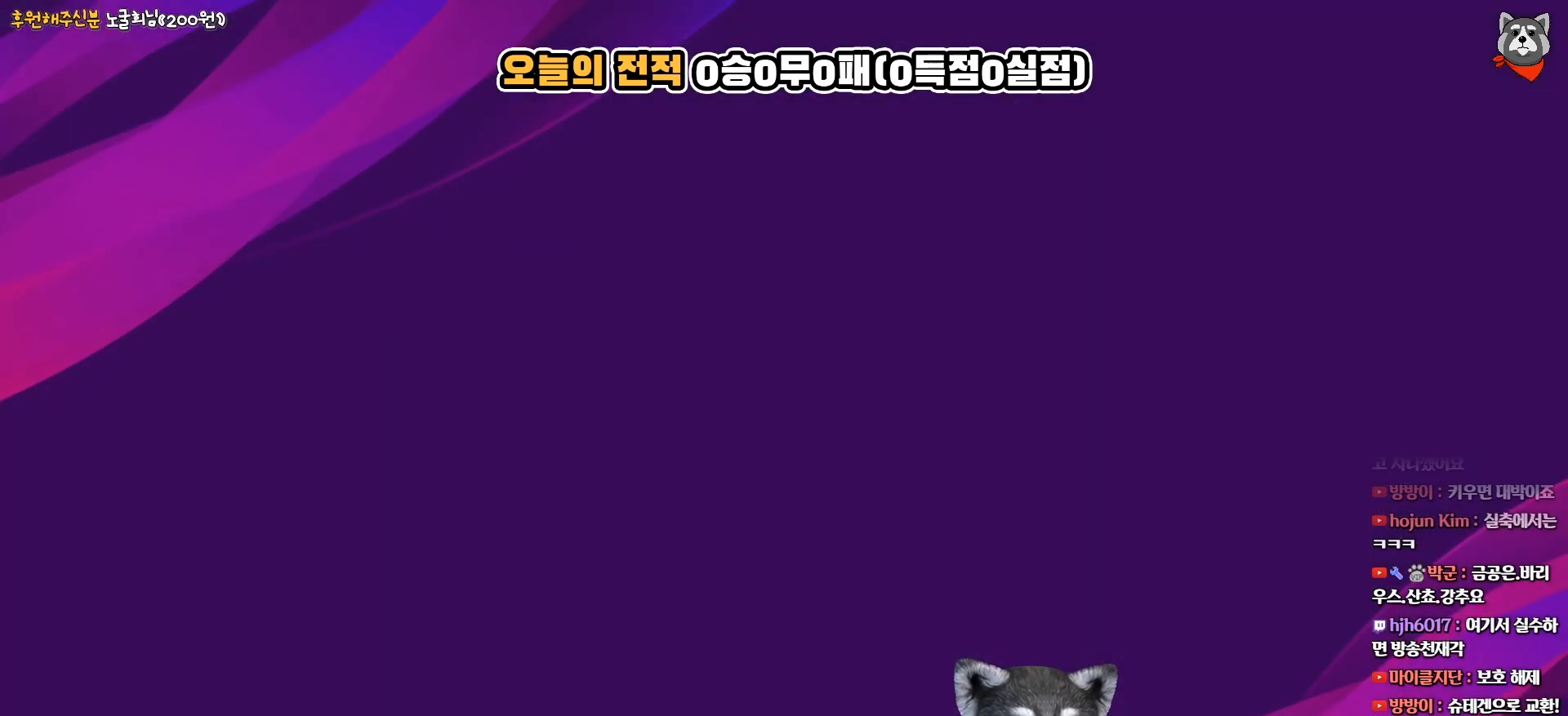
{"buttons": [], "right_stick": "center", "events": []}
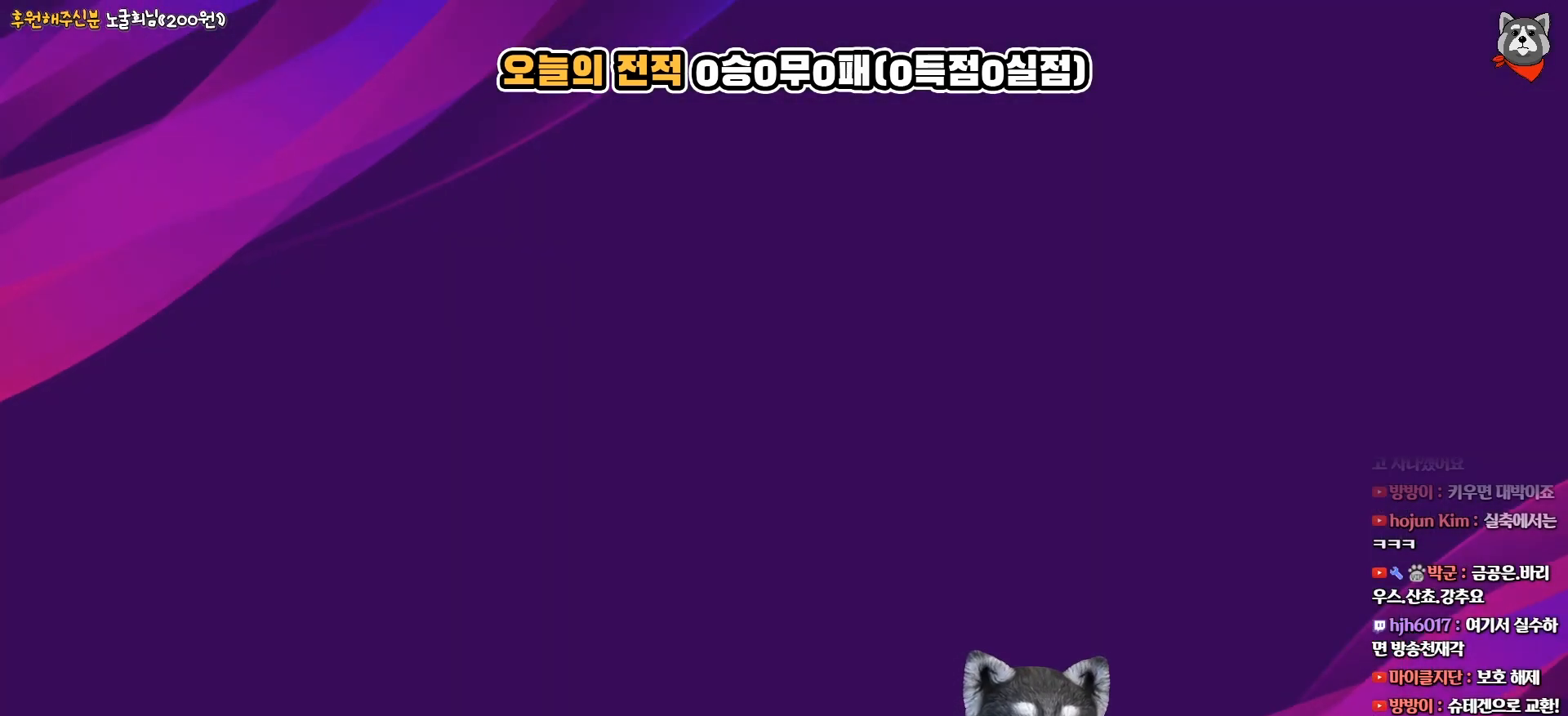
{"buttons": [], "right_stick": "center", "events": []}
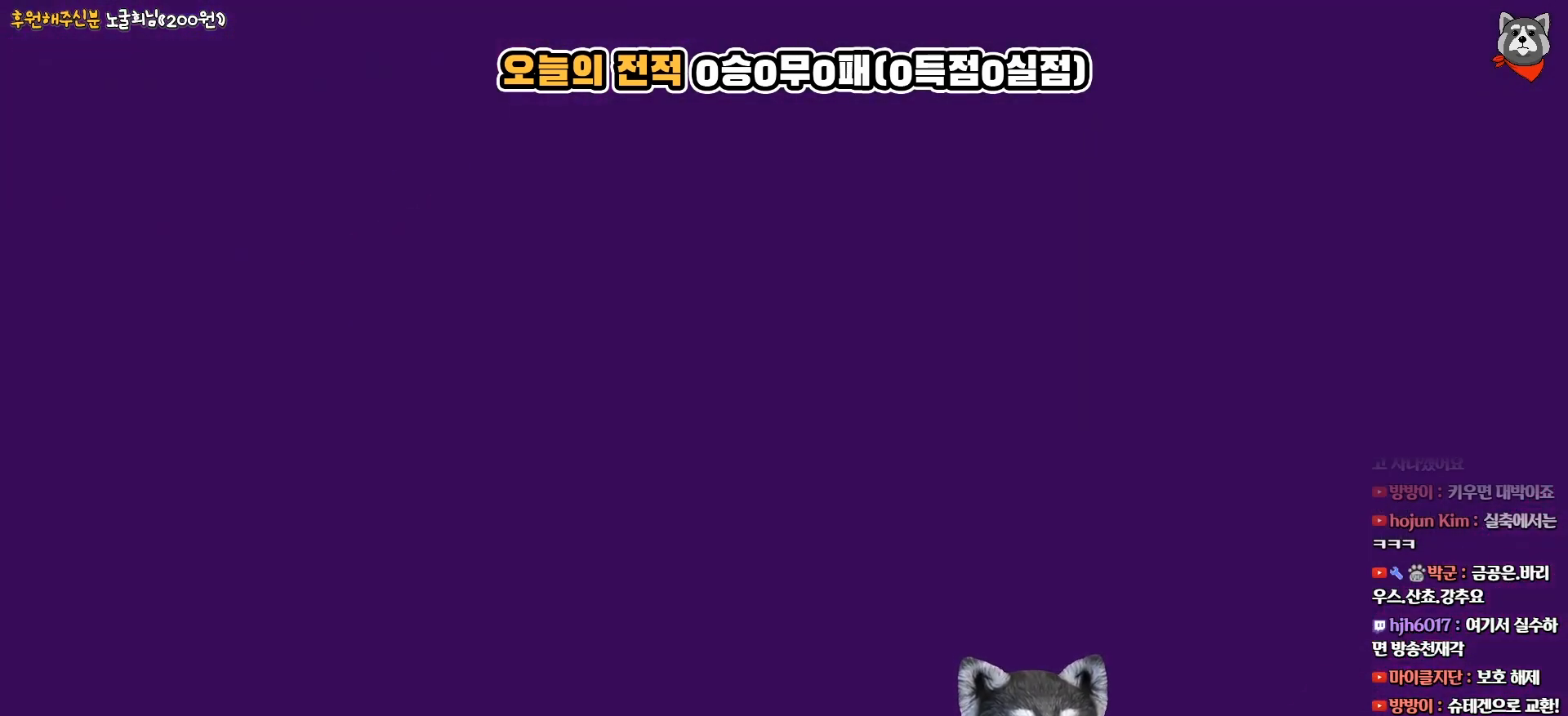
{"buttons": [], "right_stick": "center", "events": []}
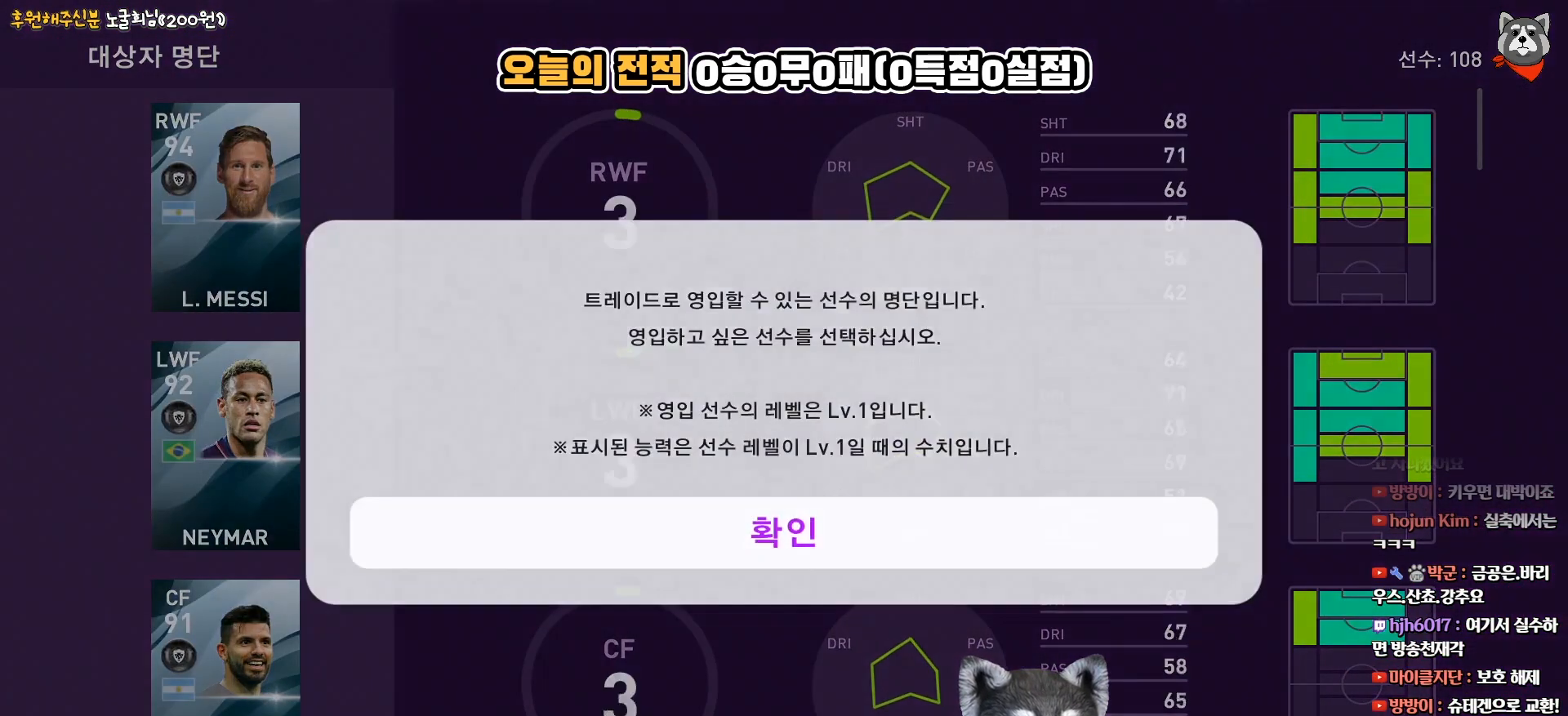
{"buttons": [], "right_stick": "center", "events": []}
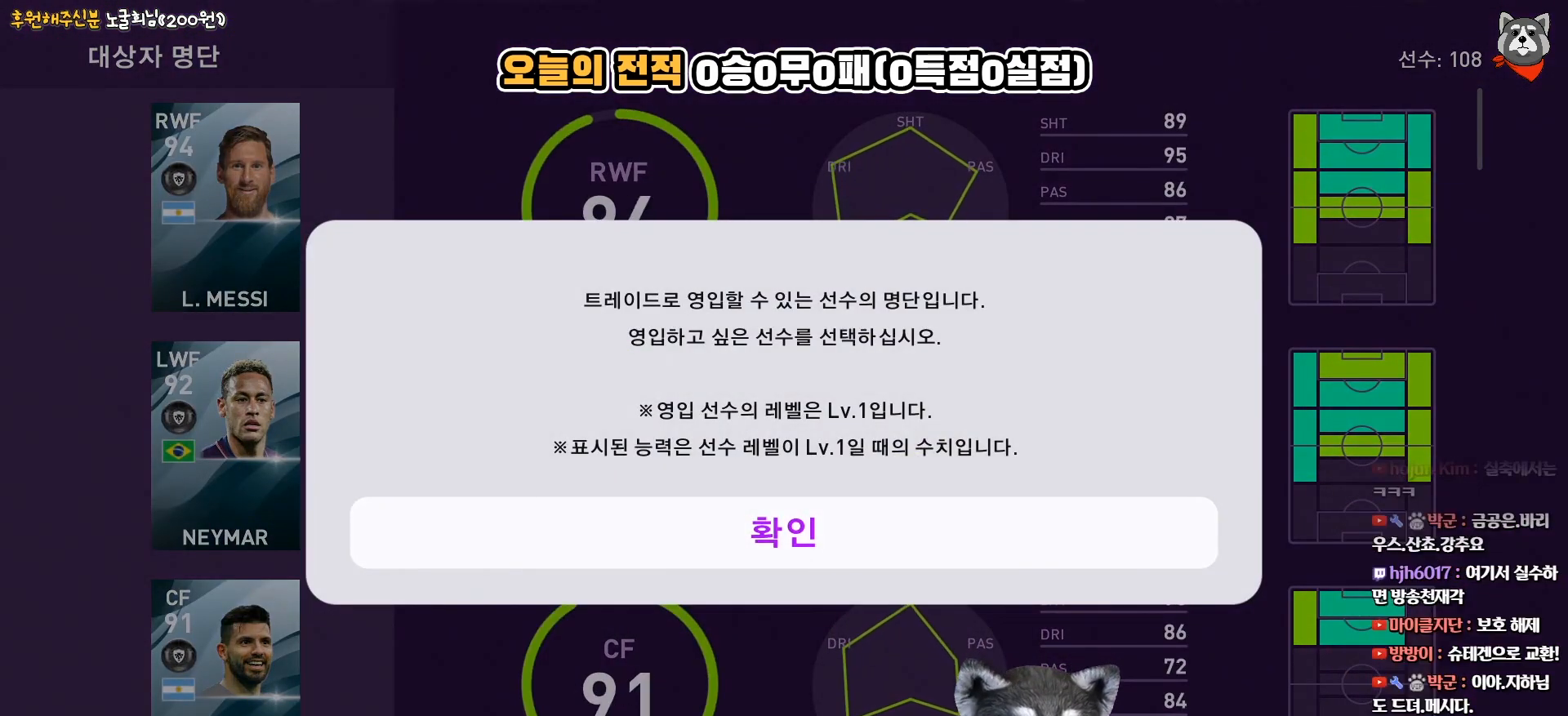
{"buttons": [], "right_stick": "center", "events": [[83, "CIRCLE", "down"], [200, "CIRCLE", "up"]]}
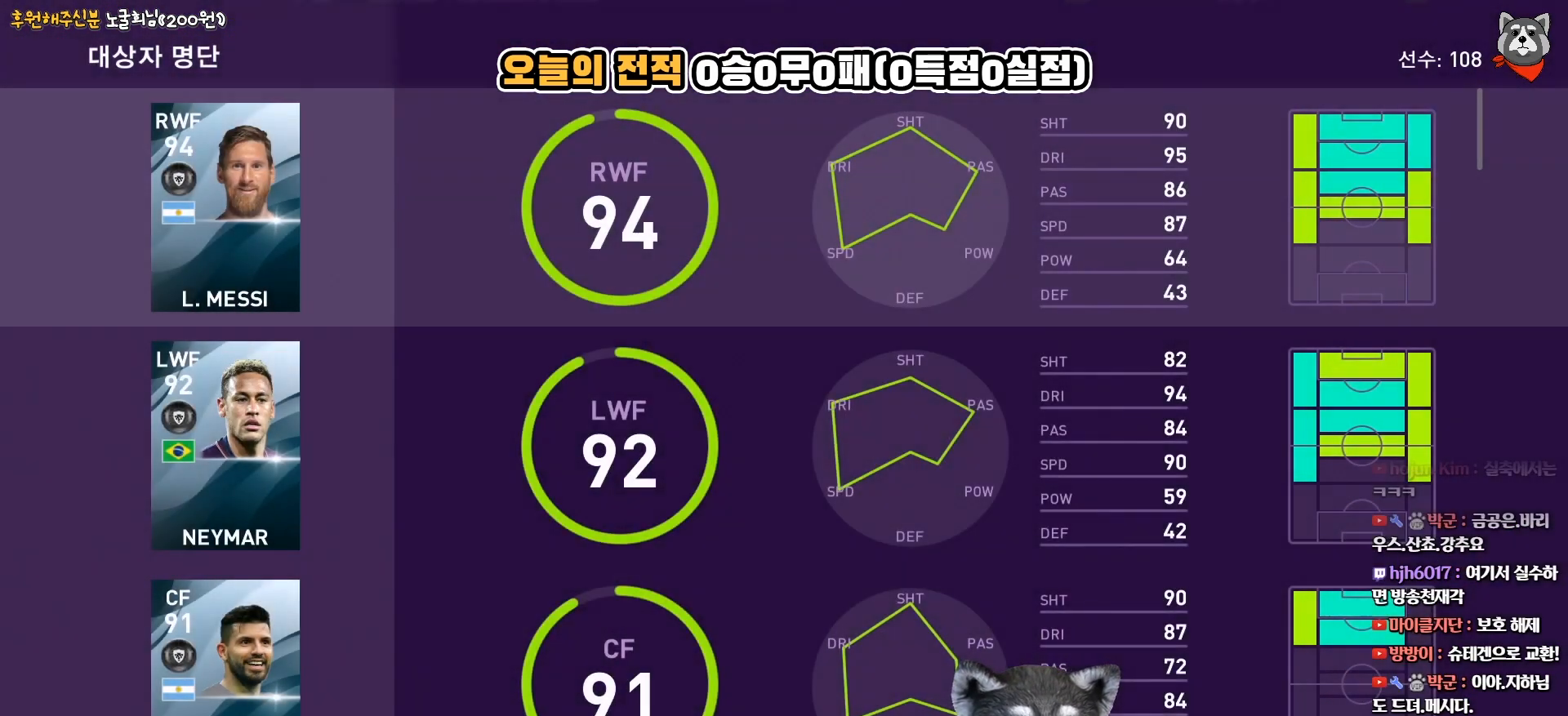
{"buttons": [], "right_stick": "center", "events": []}
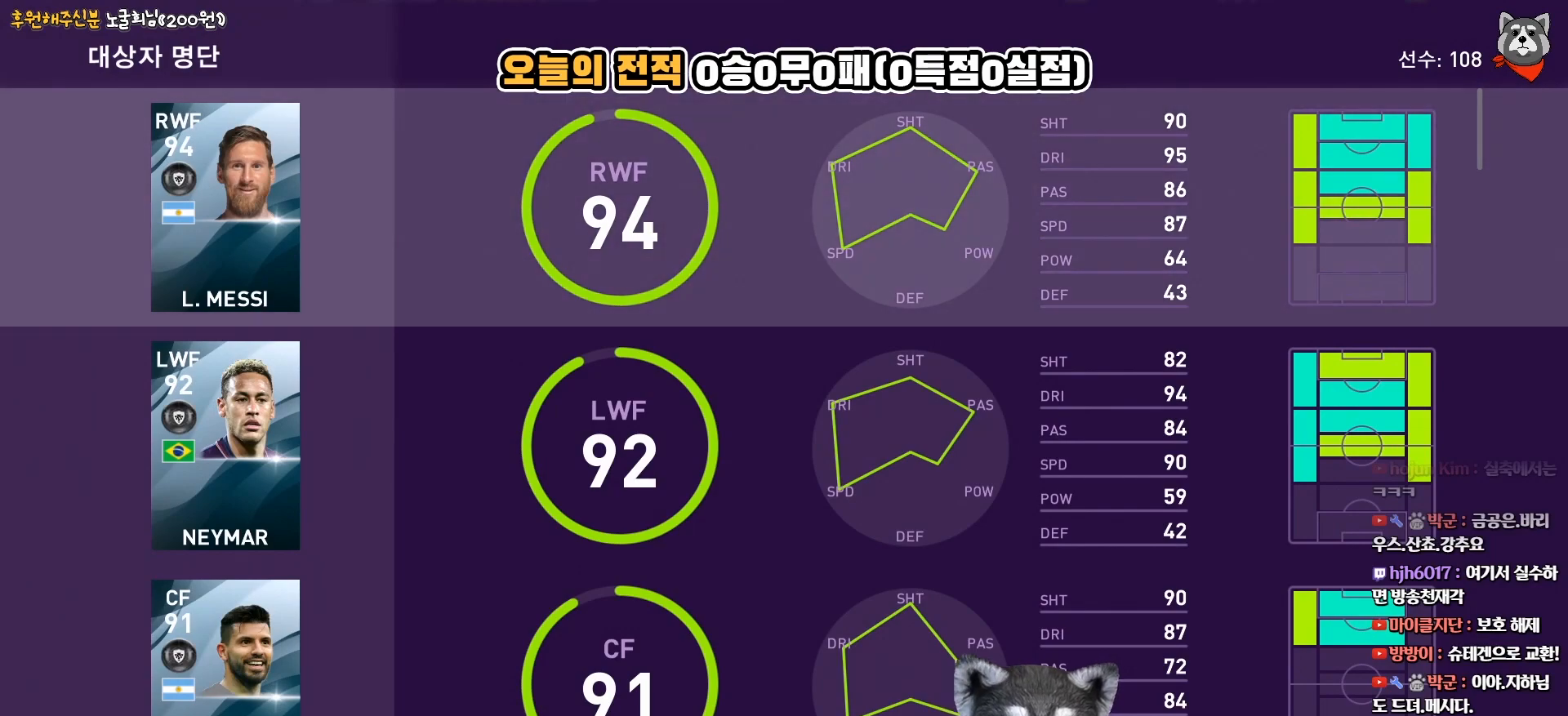
{"buttons": [], "right_stick": "center", "events": []}
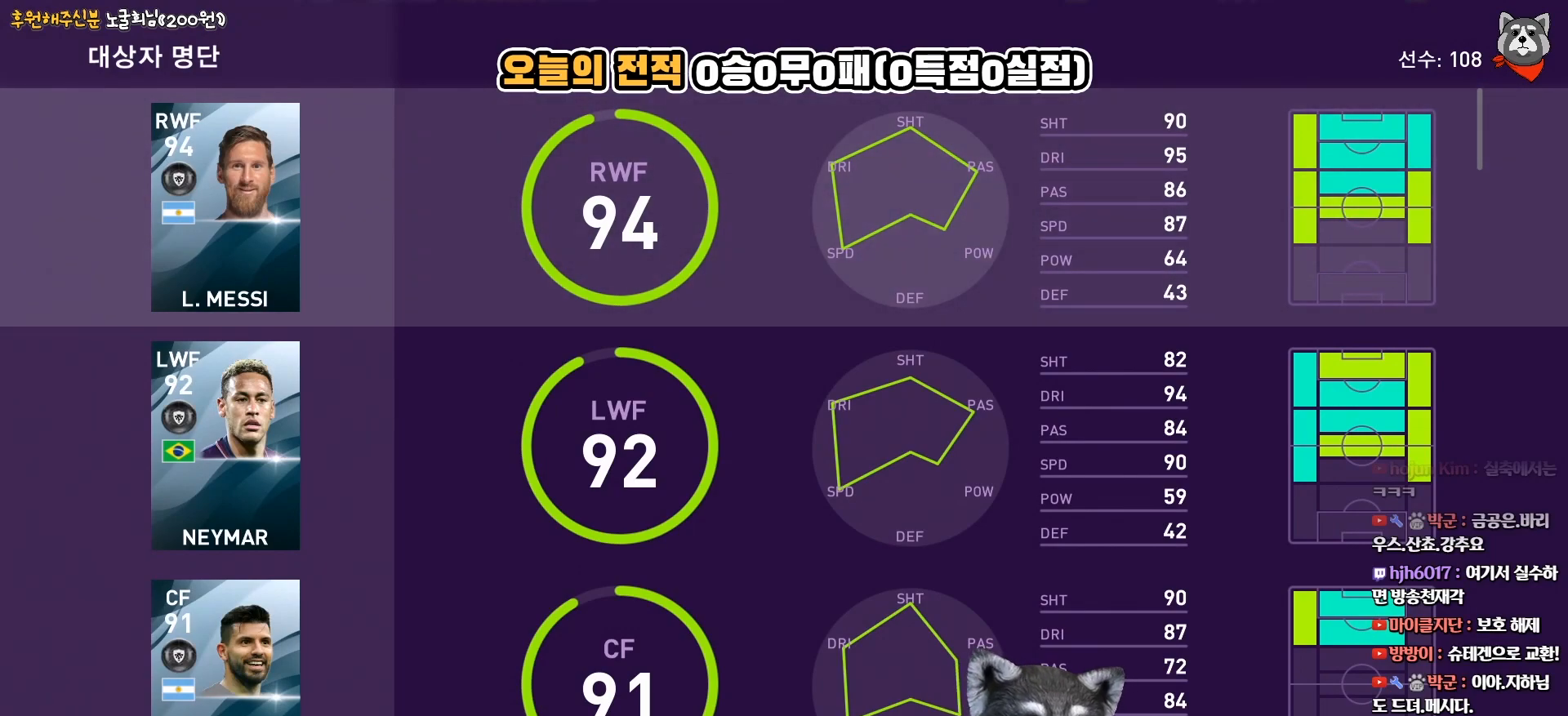
{"buttons": [], "right_stick": "center", "events": []}
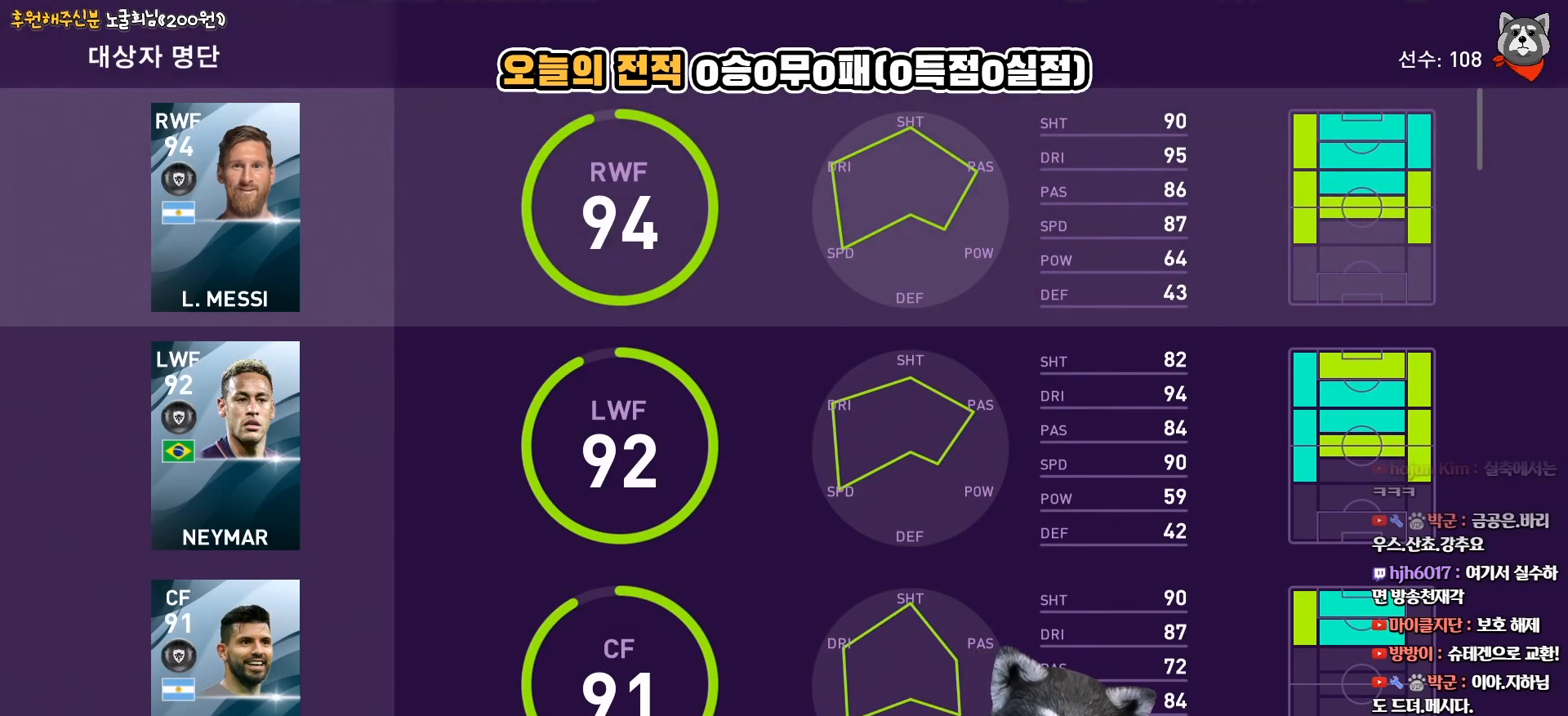
{"buttons": [], "right_stick": "center", "events": []}
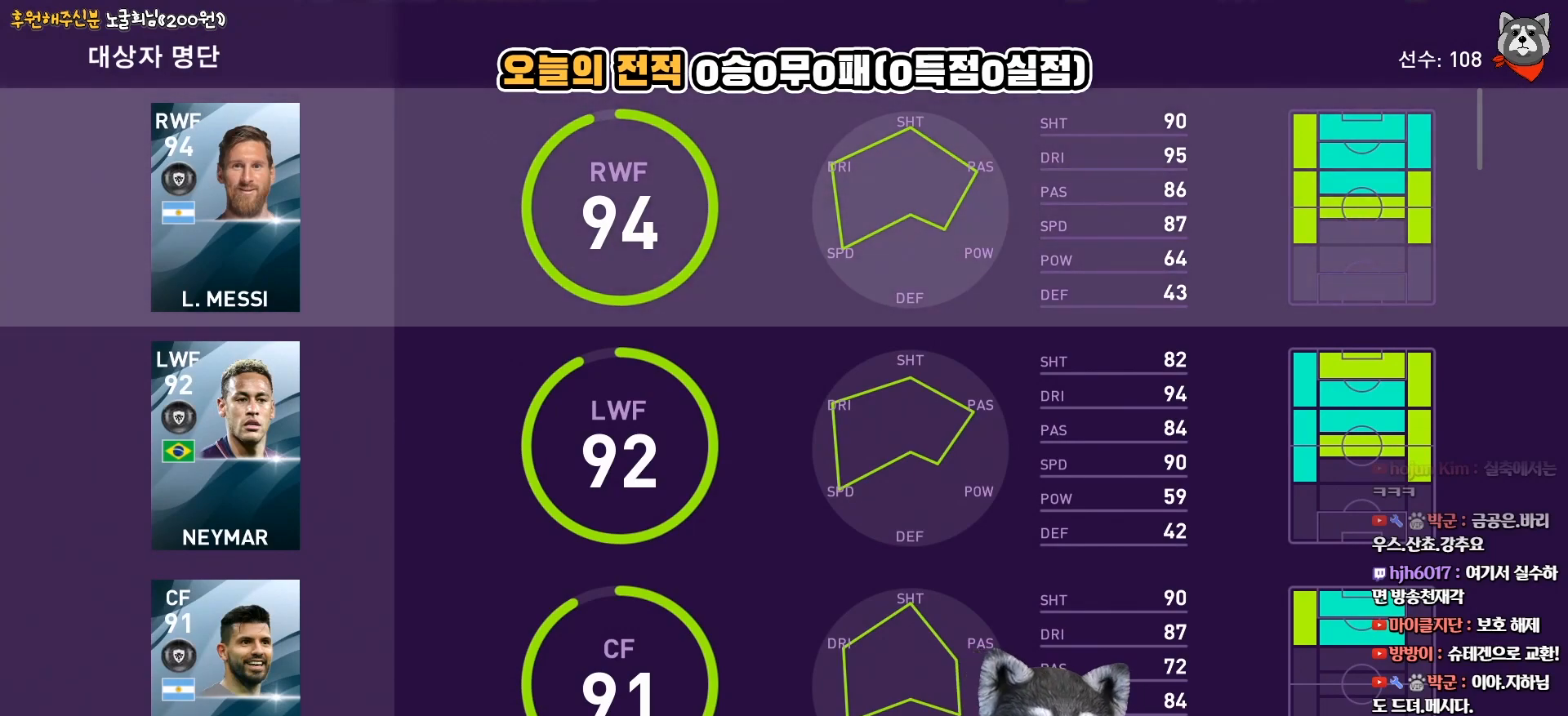
{"buttons": [], "right_stick": "center", "events": []}
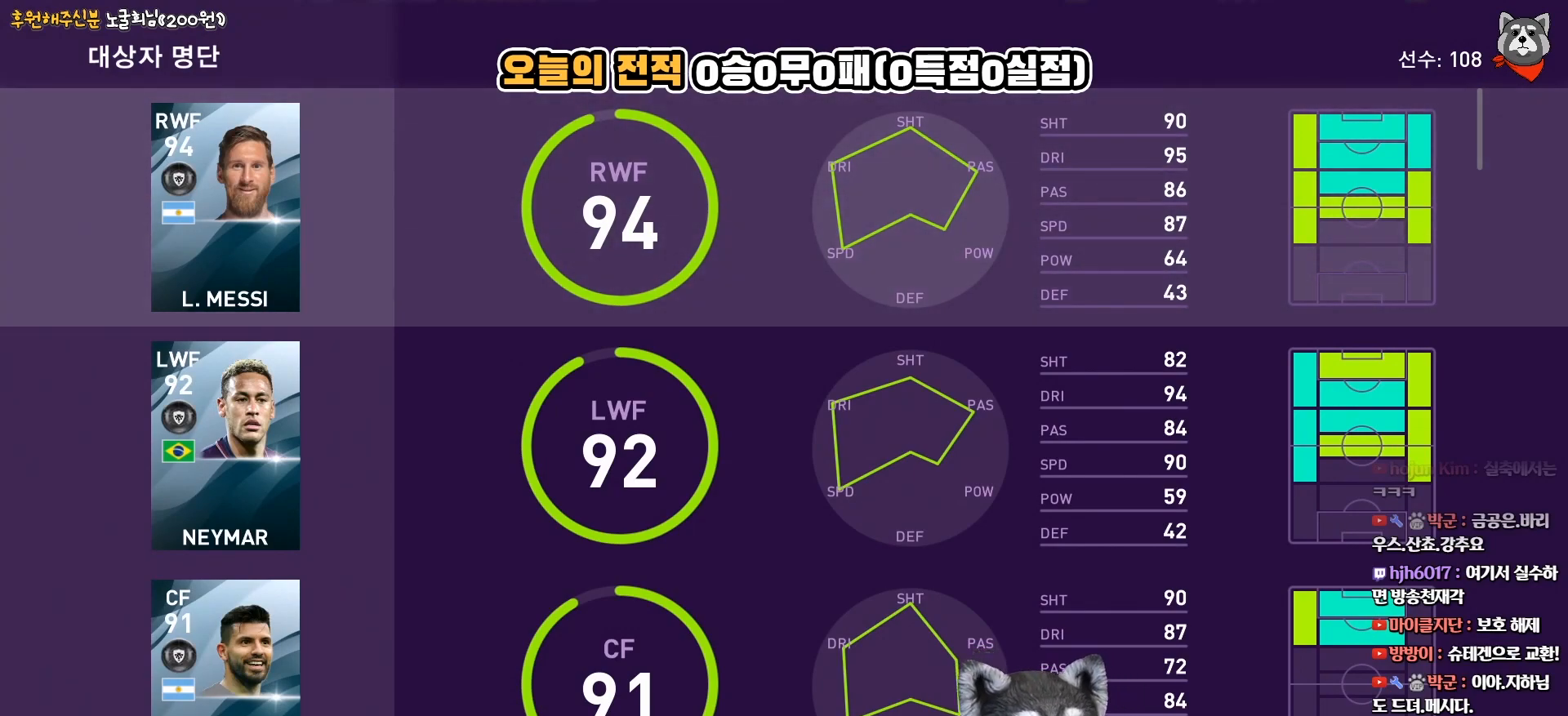
{"buttons": [], "right_stick": "center", "events": []}
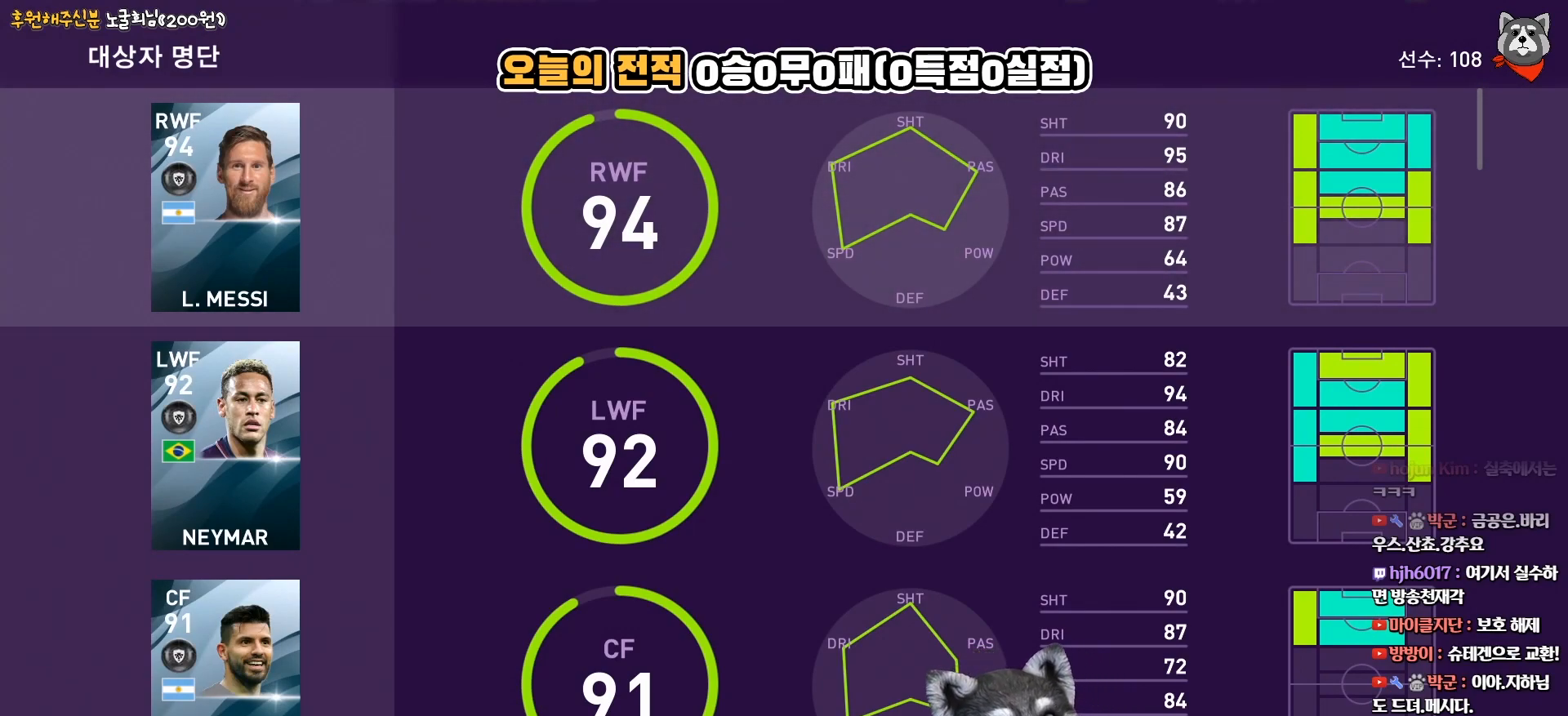
{"buttons": [], "right_stick": "center", "events": []}
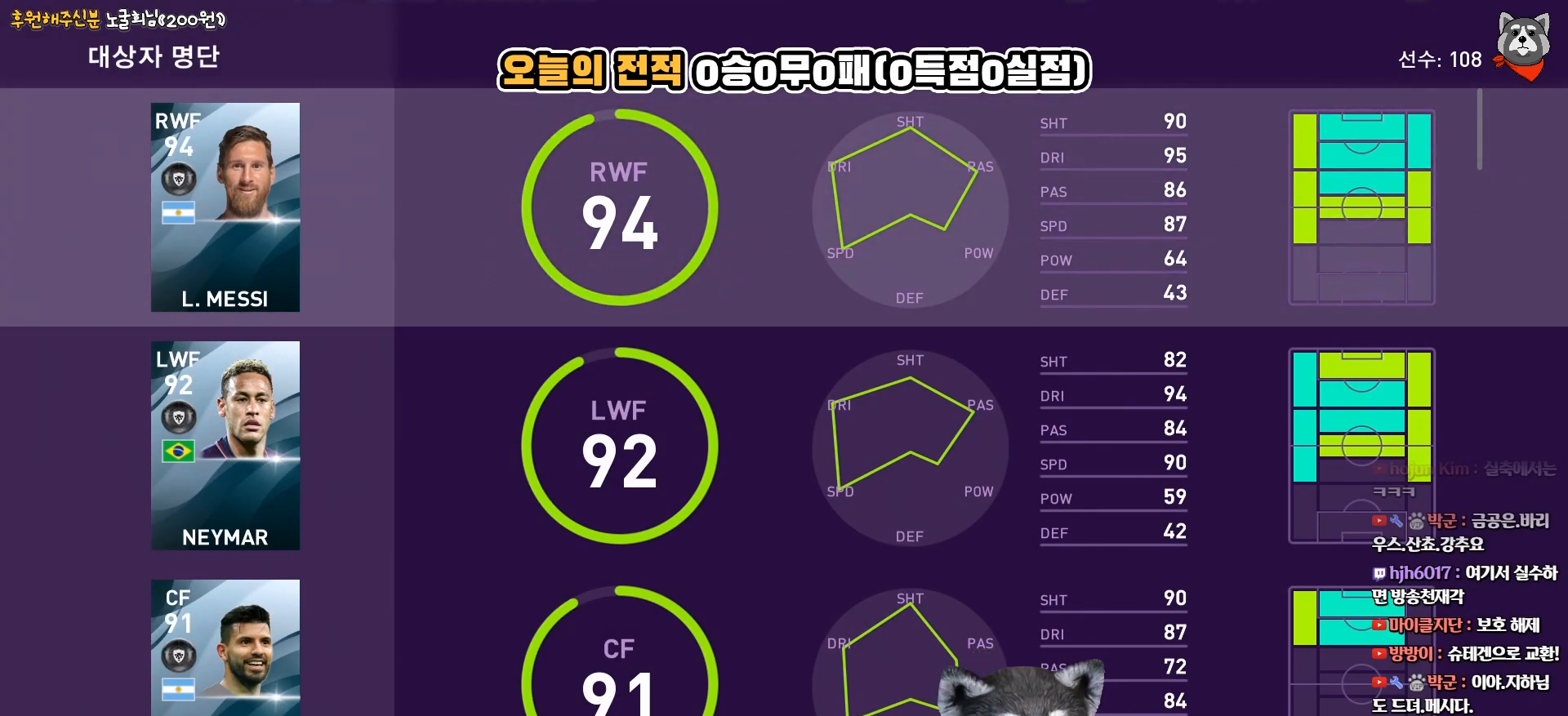
{"buttons": [], "right_stick": "center", "events": []}
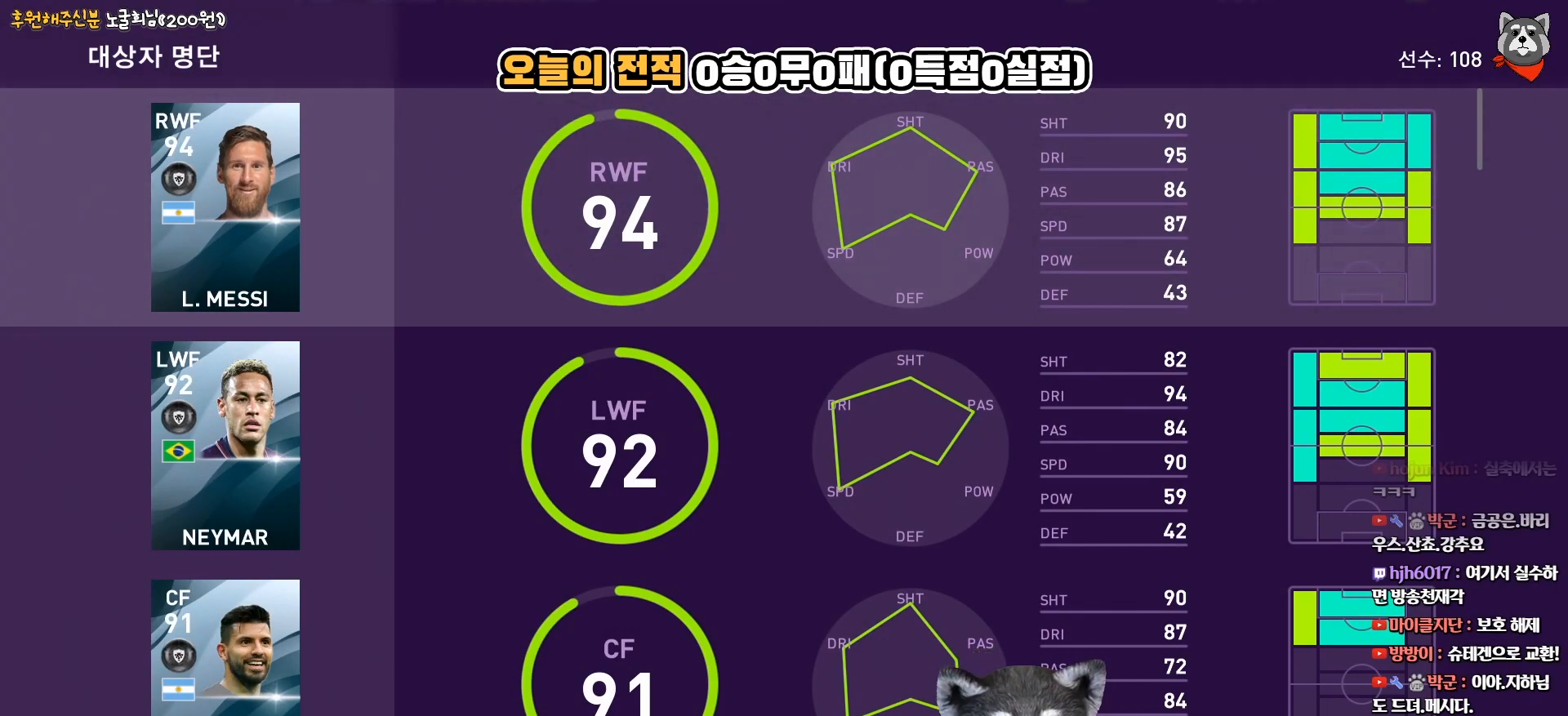
{"buttons": [], "right_stick": "center", "events": []}
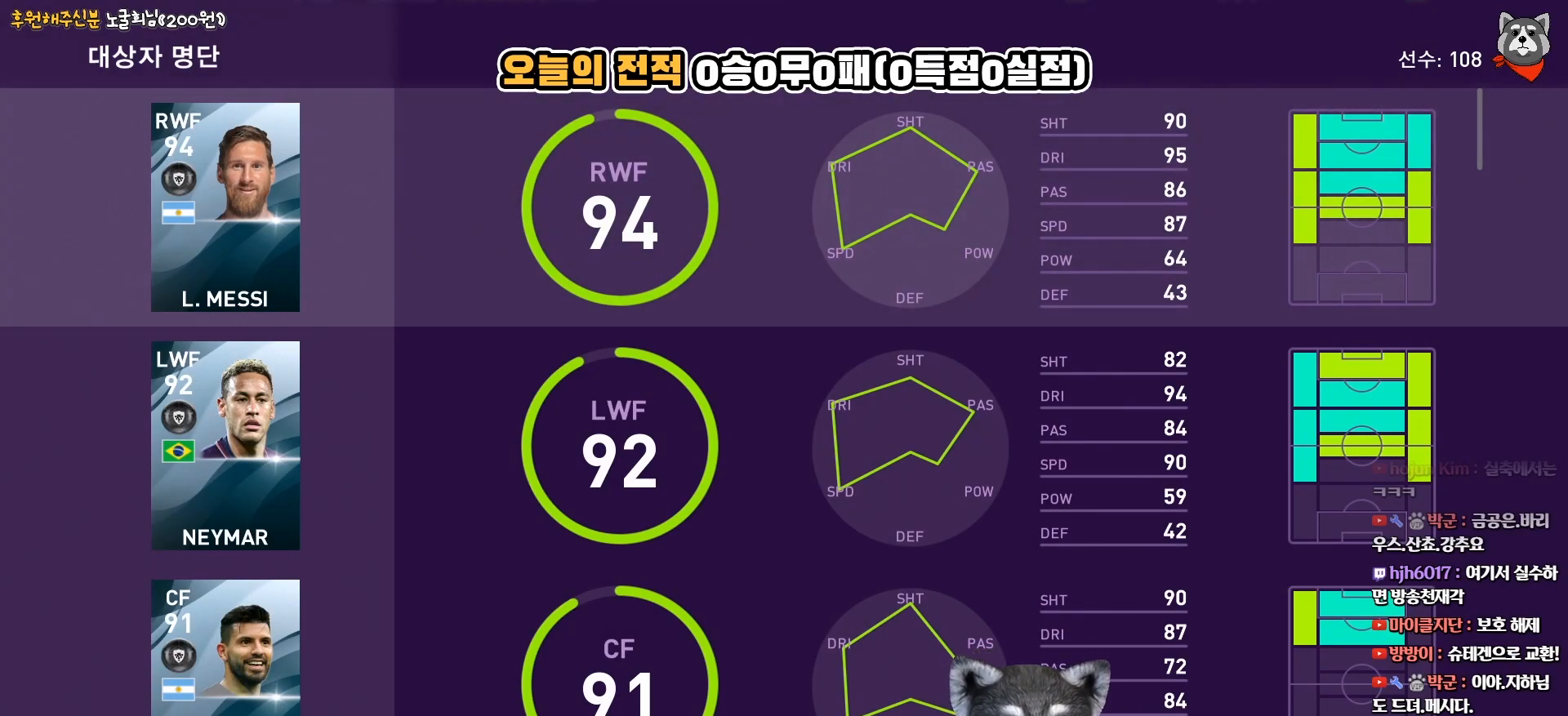
{"buttons": ["DPAD_DOWN"], "right_stick": "center", "events": [[383, "DPAD_DOWN", "down"]]}
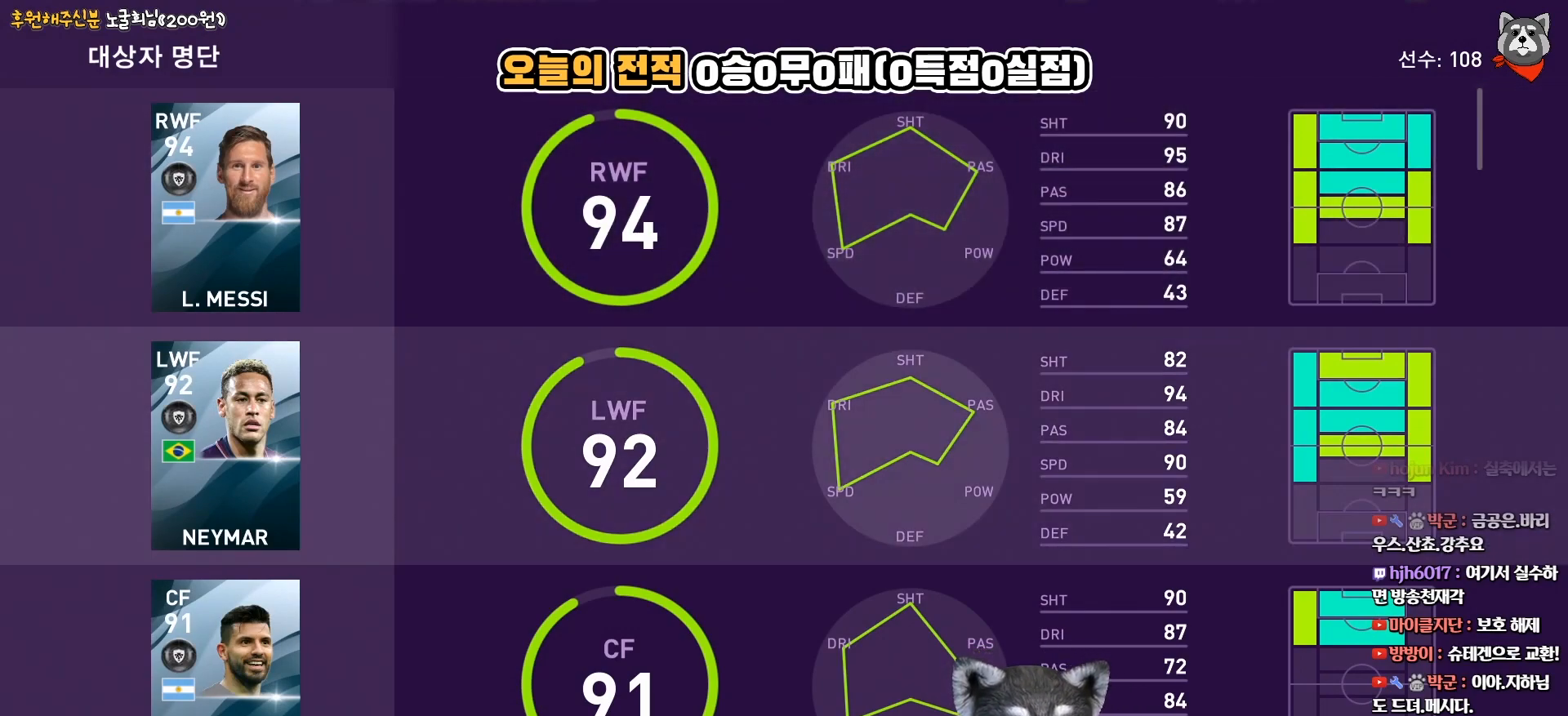
{"buttons": [], "right_stick": "center", "events": [[17, "DPAD_DOWN", "up"], [267, "DPAD_UP", "down"], [333, "DPAD_UP", "up"]]}
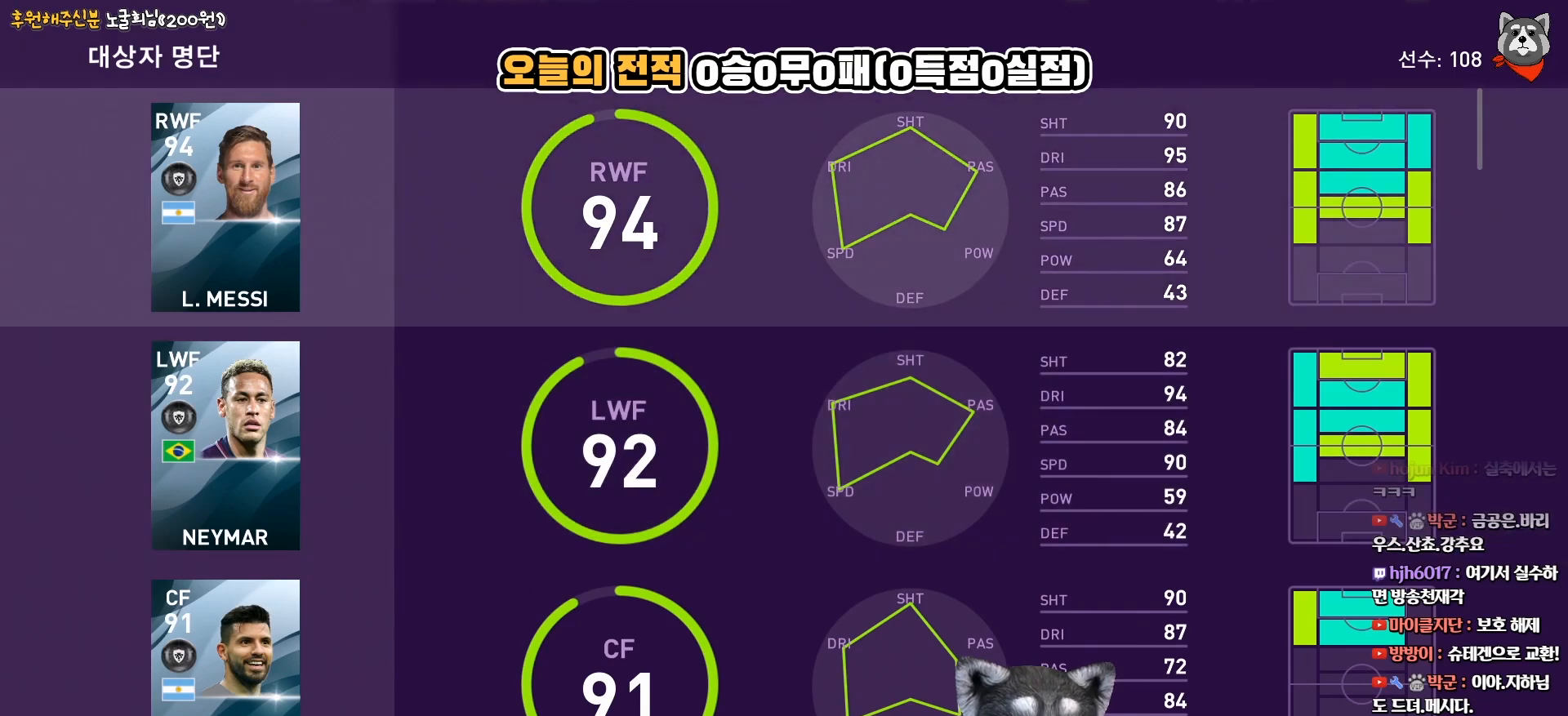
{"buttons": [], "right_stick": "center", "events": [[67, "START", "down"], [267, "START", "up"]]}
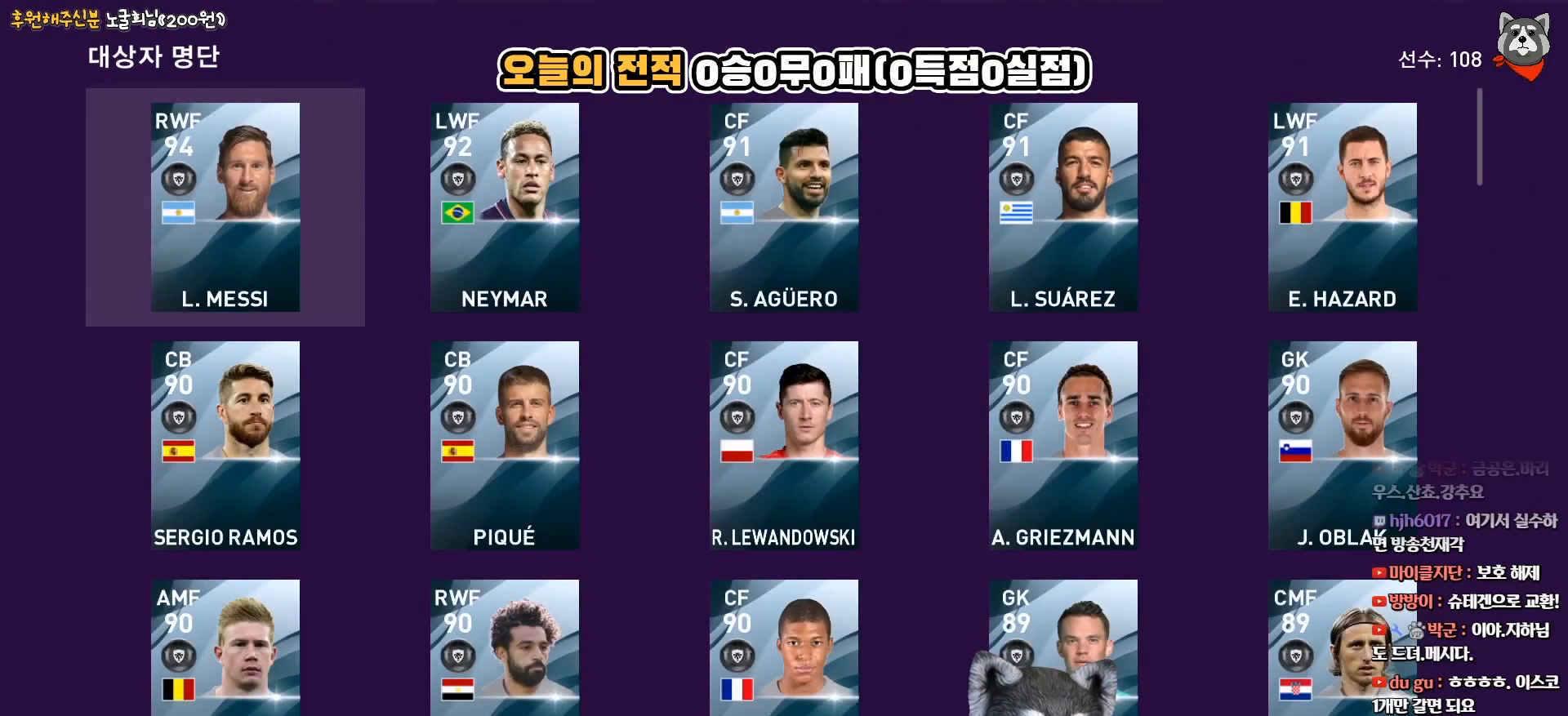
{"buttons": [], "right_stick": "center", "events": []}
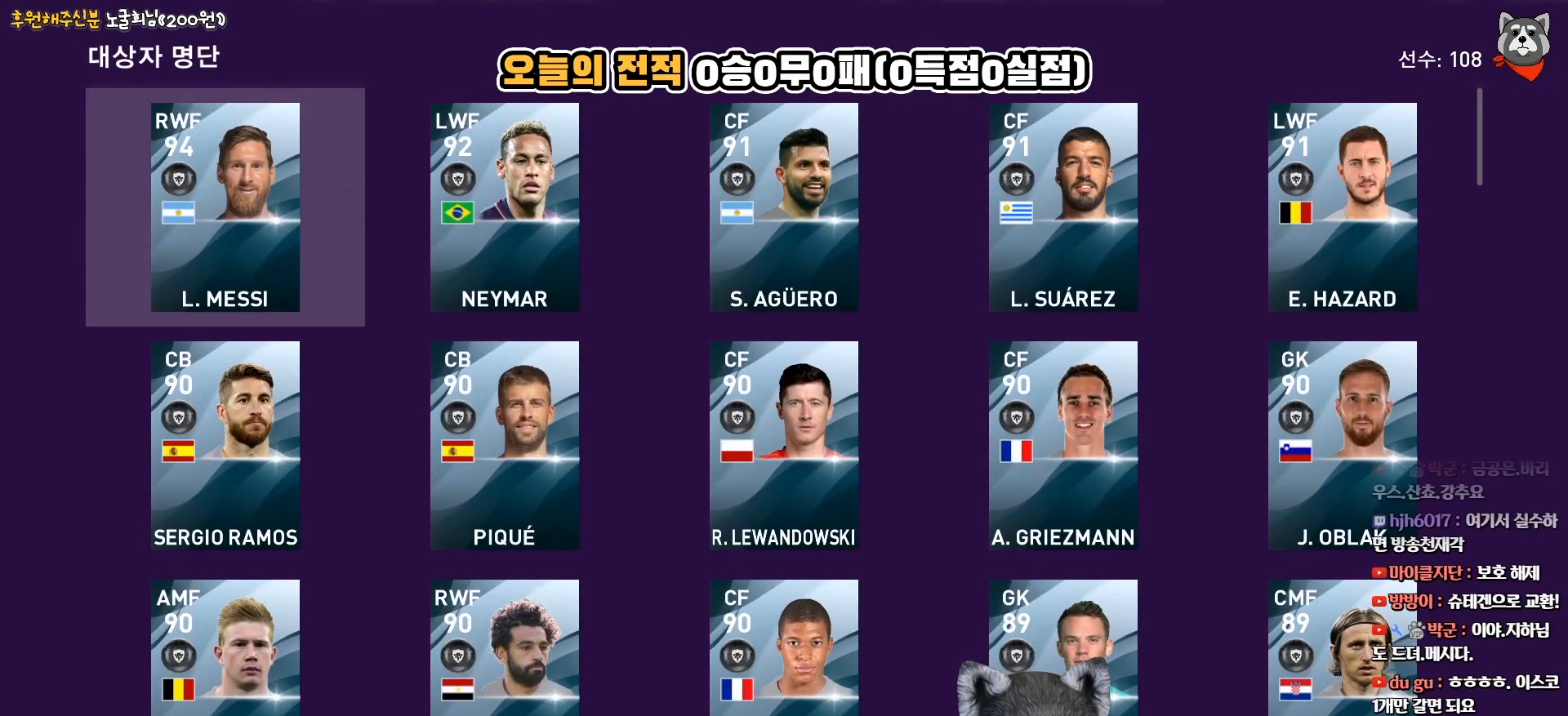
{"buttons": [], "right_stick": "center", "events": []}
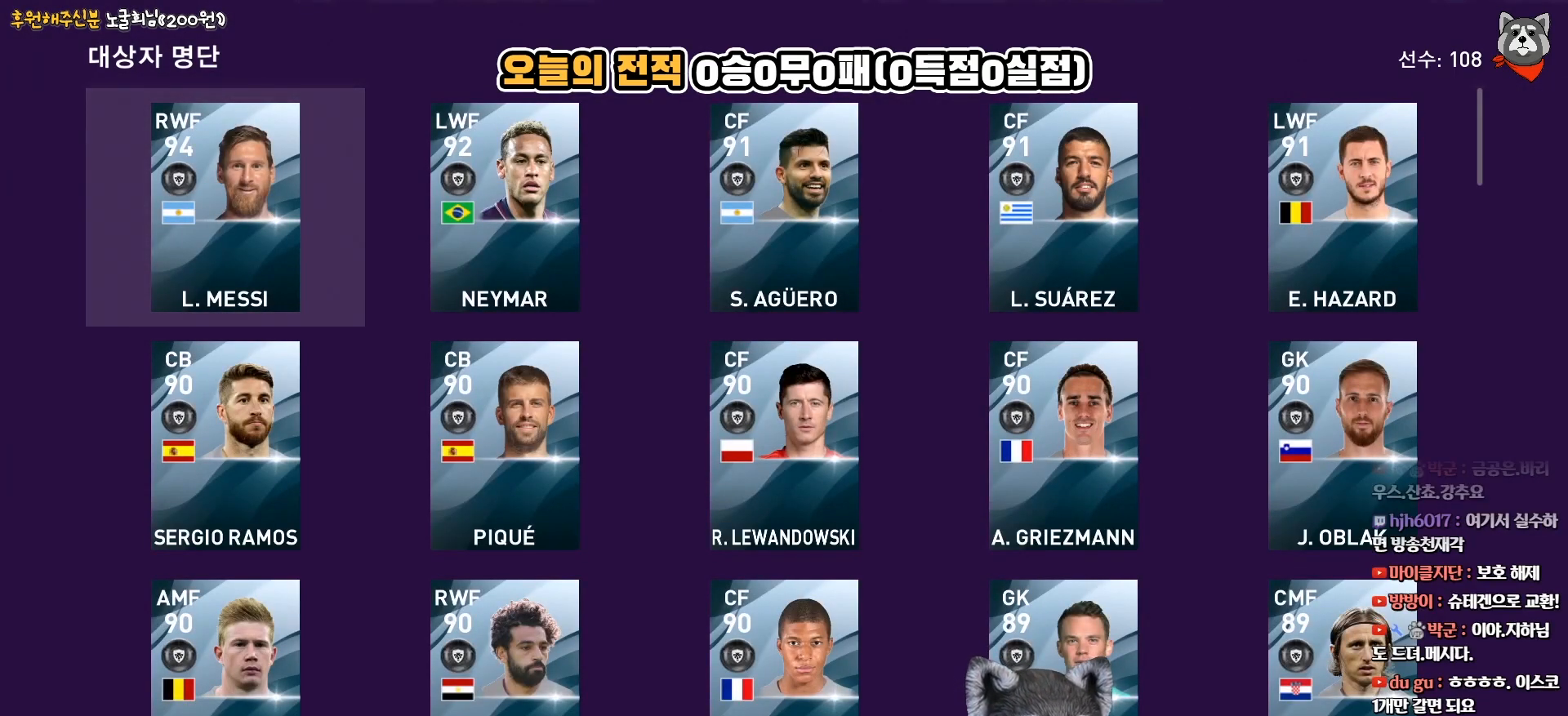
{"buttons": [], "right_stick": "center", "events": [[150, "DPAD_RIGHT", "down"], [283, "DPAD_RIGHT", "up"]]}
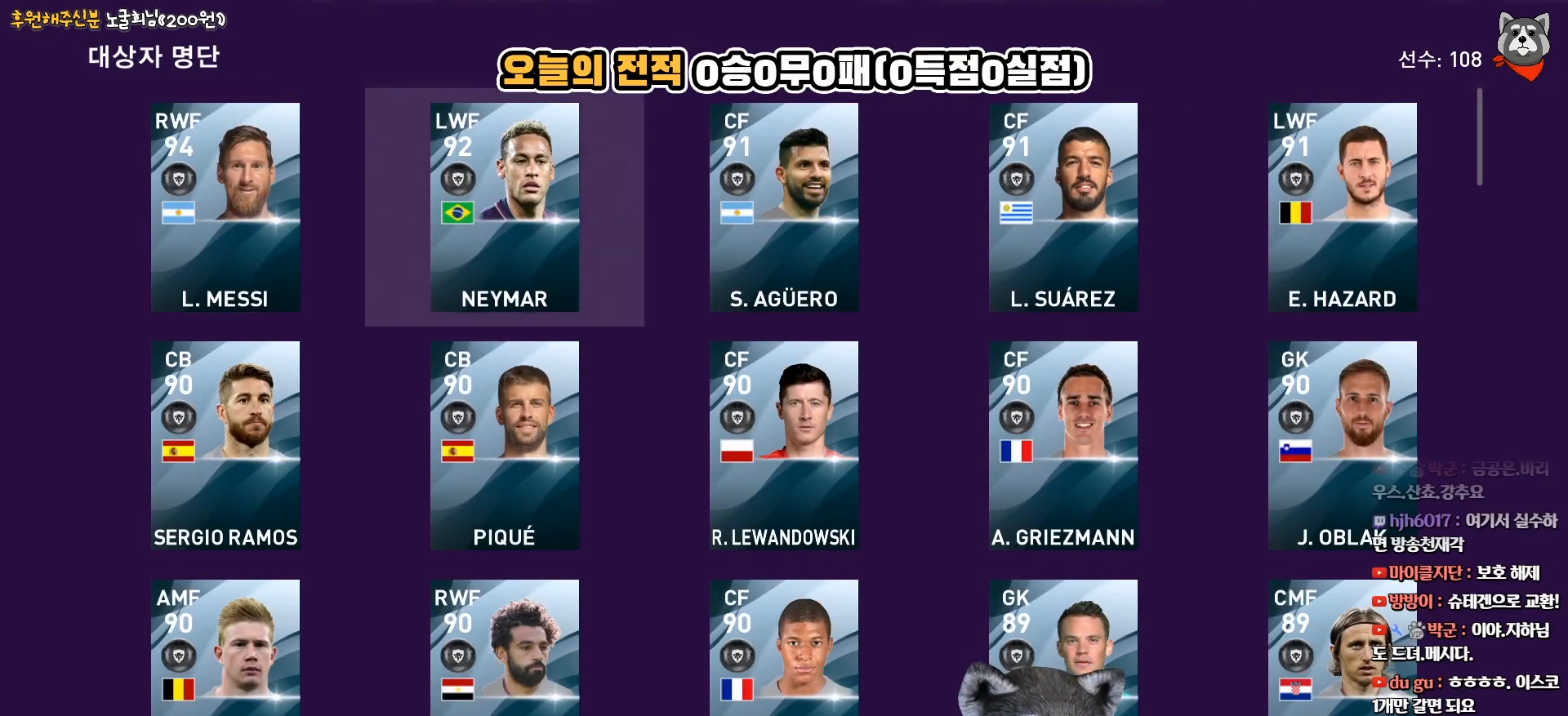
{"buttons": [], "right_stick": "center", "events": [[50, "DPAD_LEFT", "down"], [167, "DPAD_LEFT", "up"], [300, "DPAD_LEFT", "down"], [417, "DPAD_LEFT", "up"]]}